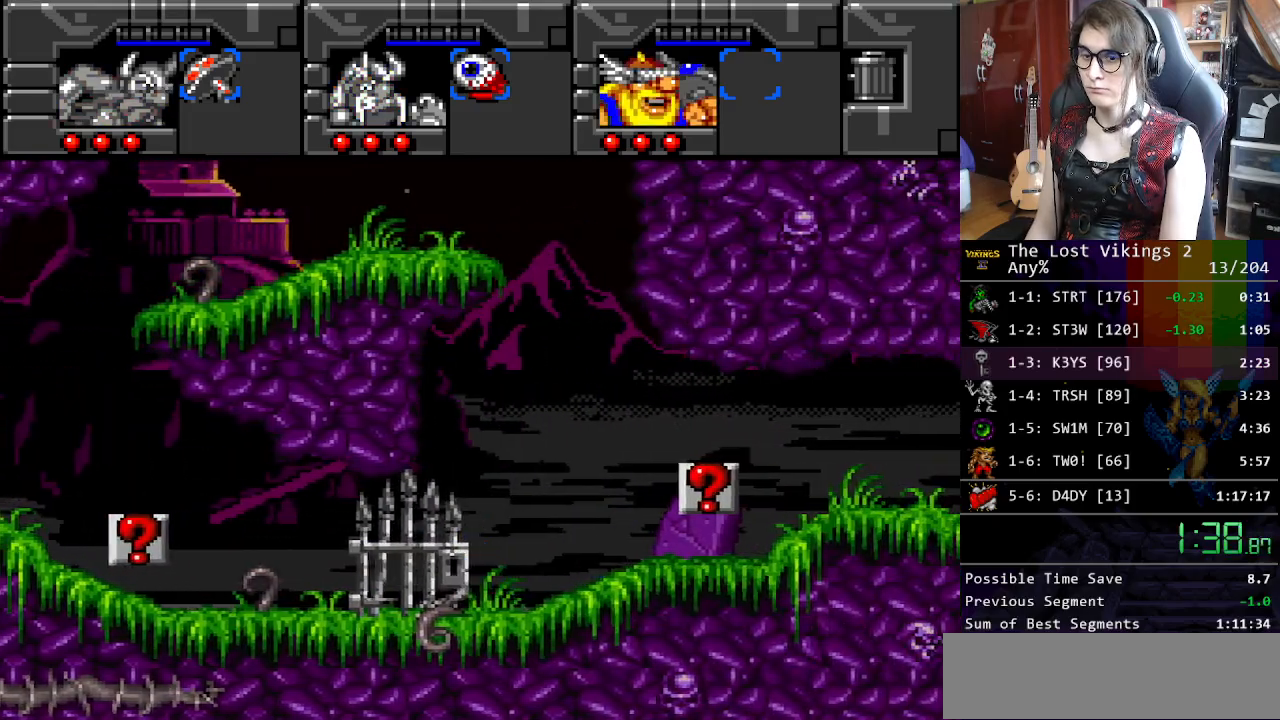
Gameplay with a controller (Nintendo layout); each line is a JSON object with the inputs held at the frame after it. "events" lists button and stick changes between this image and that frame as [ms after this image, input, new state], when the widget could be followed in between. Not read: L3 R3.
{"buttons": ["DPAD_LEFT"], "events": []}
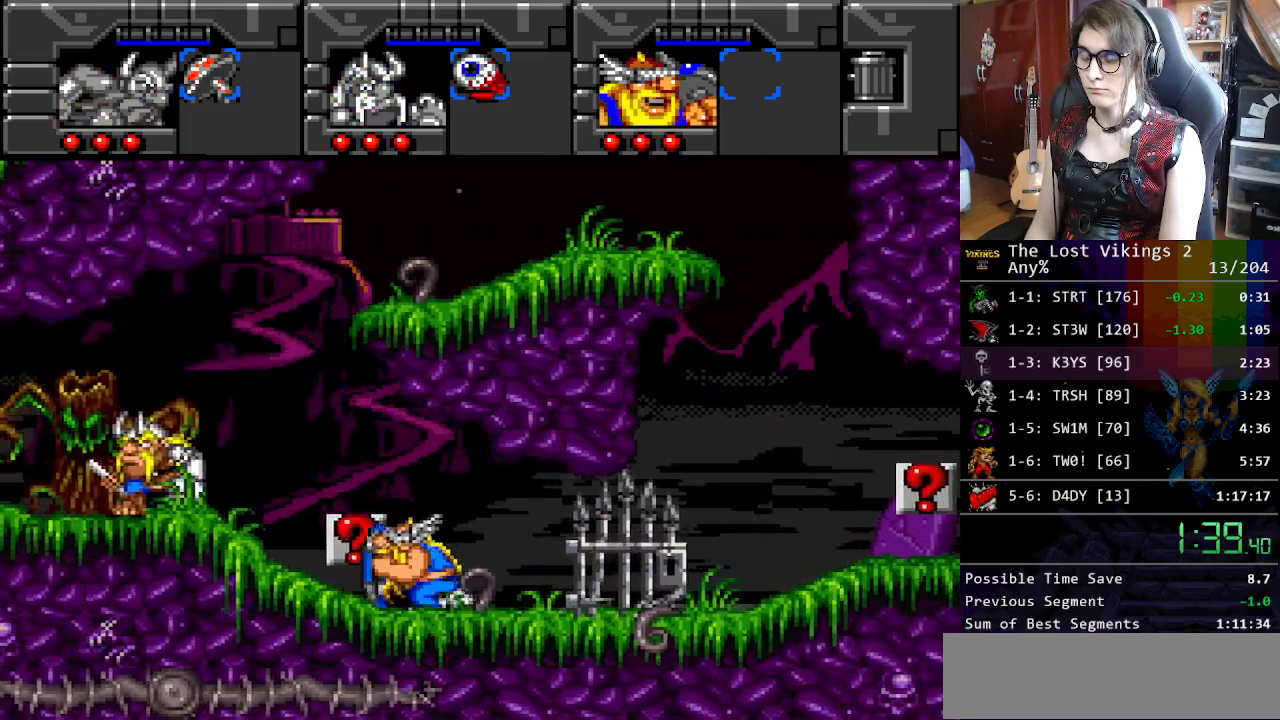
{"buttons": ["DPAD_LEFT"], "events": []}
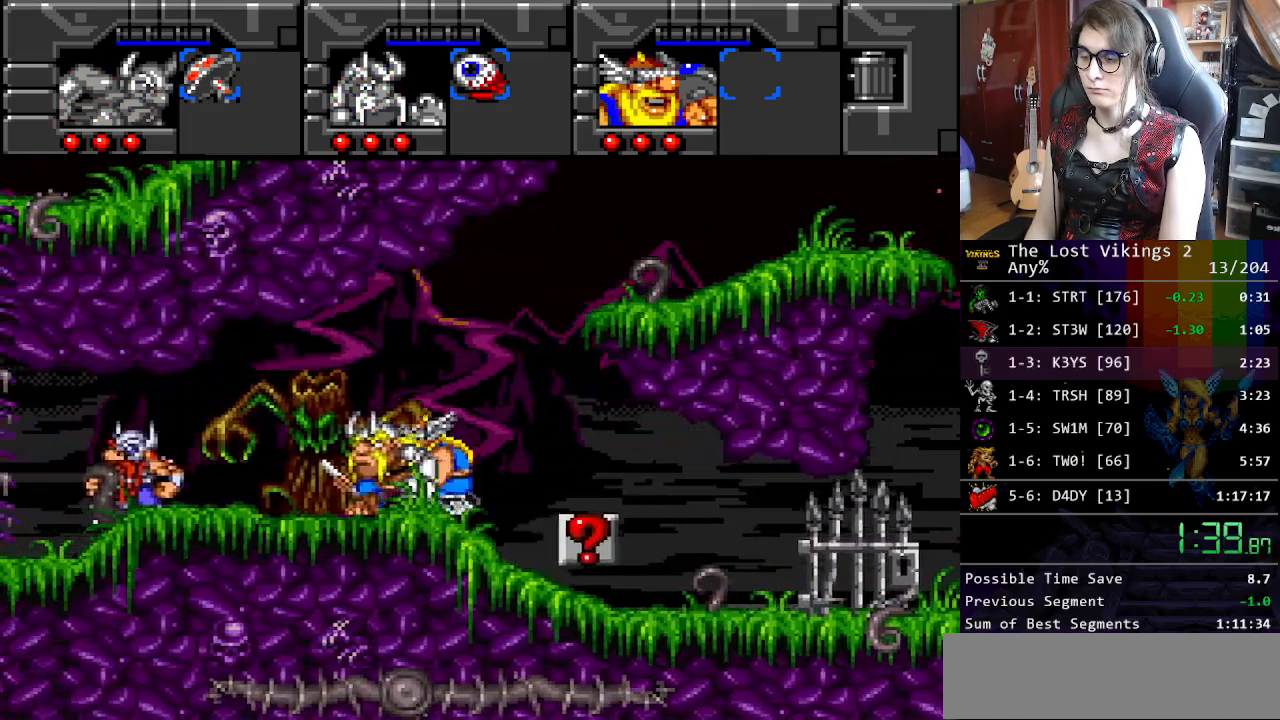
{"buttons": ["DPAD_LEFT"], "events": []}
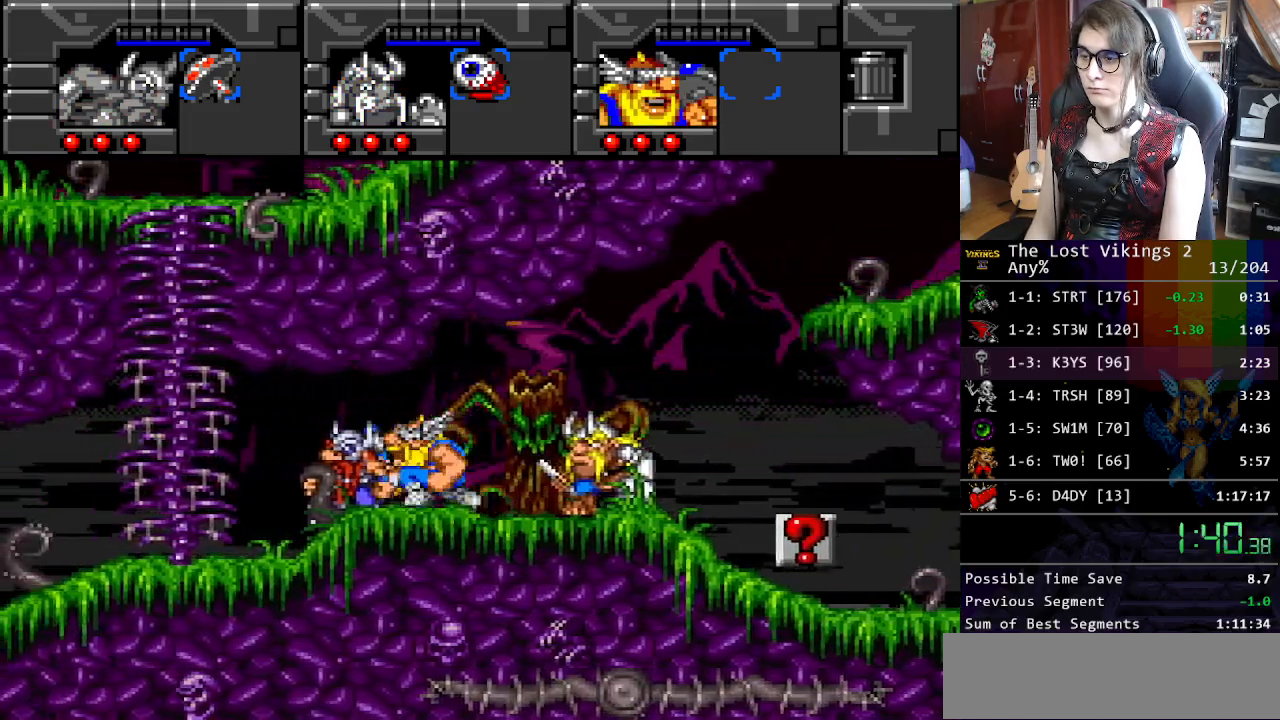
{"buttons": ["DPAD_UP", "DPAD_LEFT"], "events": [[502, "DPAD_UP", "down"]]}
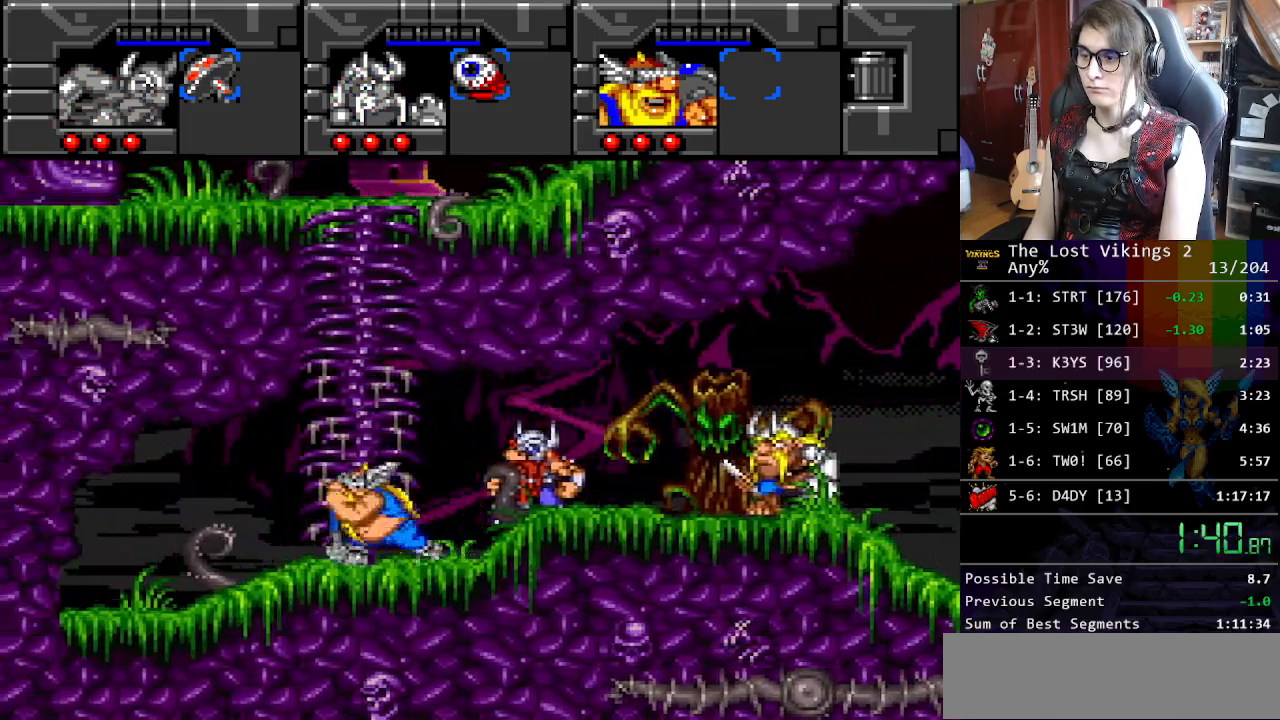
{"buttons": ["DPAD_UP"], "events": [[50, "DPAD_LEFT", "up"]]}
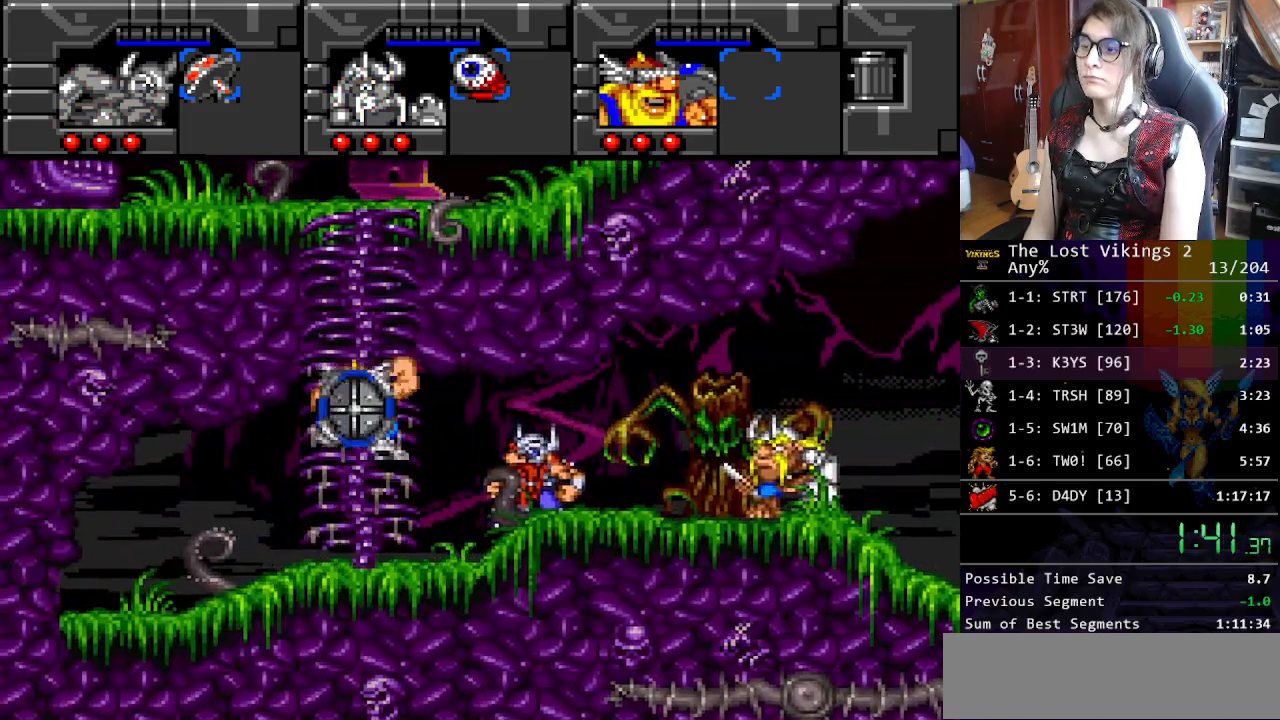
{"buttons": ["DPAD_UP"], "events": []}
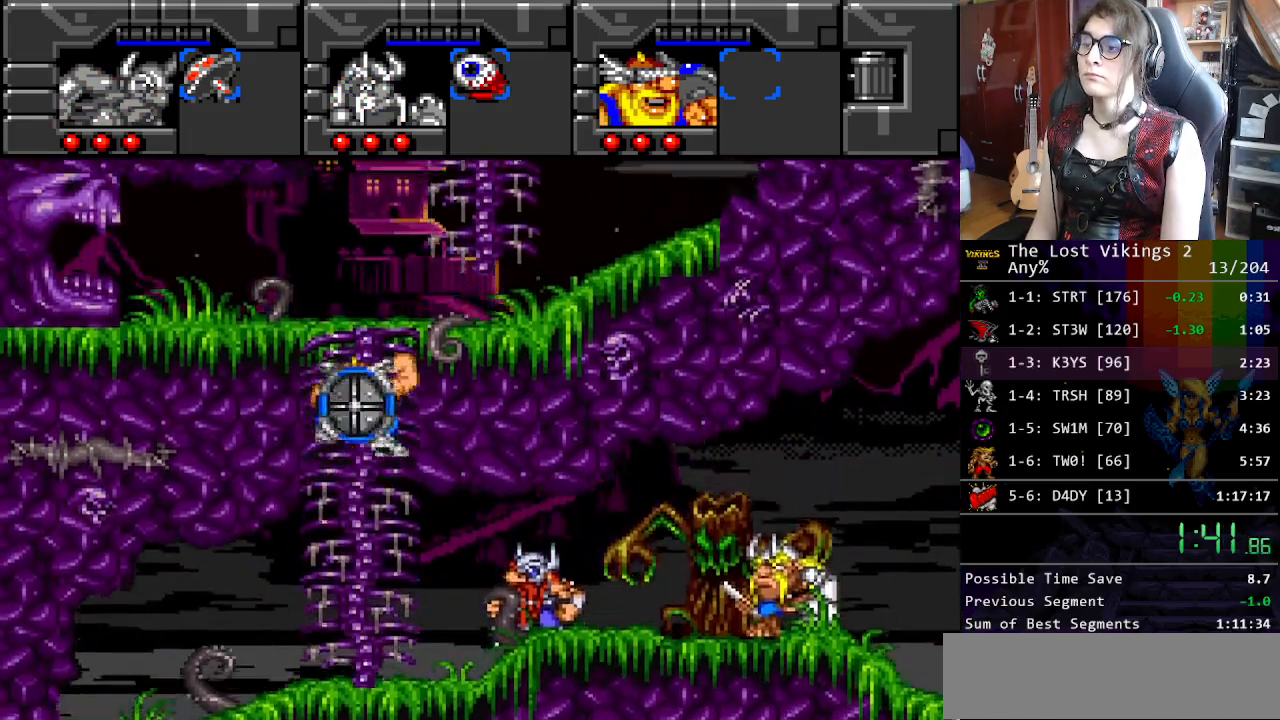
{"buttons": ["DPAD_UP"], "events": []}
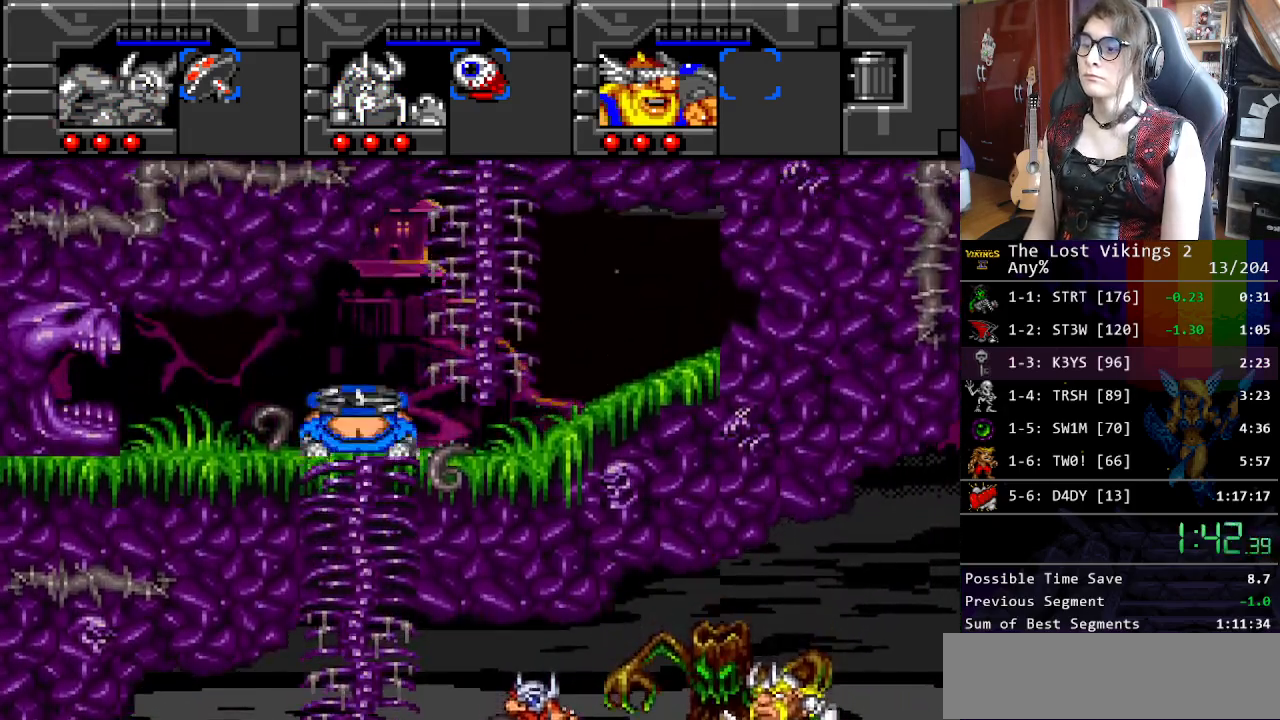
{"buttons": ["B", "DPAD_LEFT"], "events": [[100, "R1", "down"], [134, "DPAD_UP", "up"], [217, "R1", "up"], [234, "DPAD_LEFT", "down"], [485, "B", "down"]]}
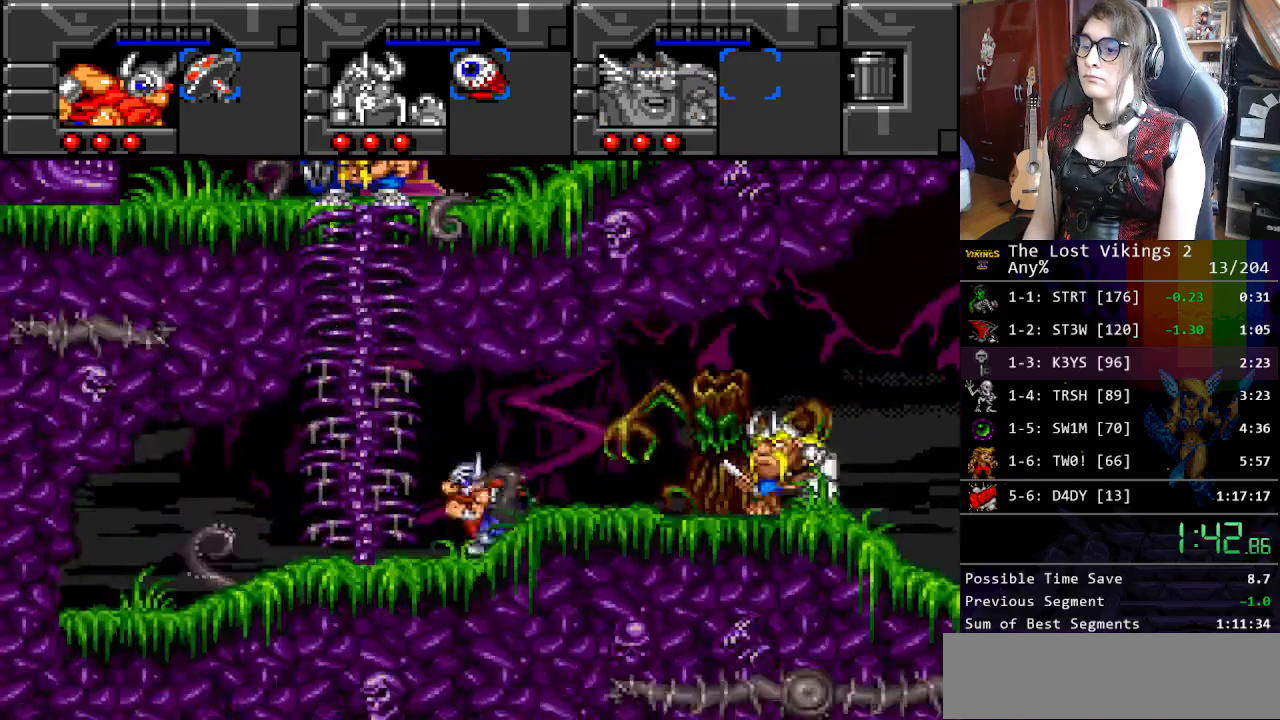
{"buttons": ["B"], "events": [[234, "DPAD_UP", "down"], [284, "B", "up"], [284, "DPAD_LEFT", "up"], [401, "DPAD_UP", "up"], [435, "B", "down"]]}
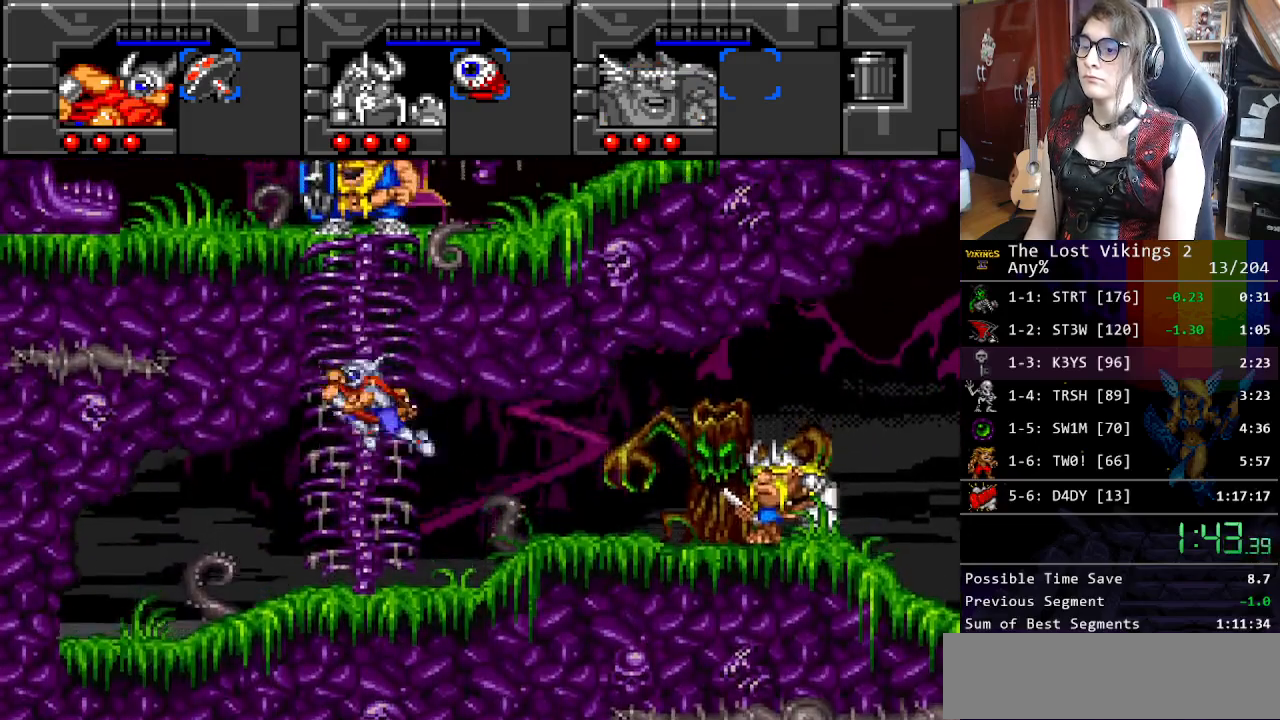
{"buttons": ["B", "DPAD_RIGHT"], "events": [[34, "B", "up"], [184, "B", "down"], [385, "DPAD_RIGHT", "down"]]}
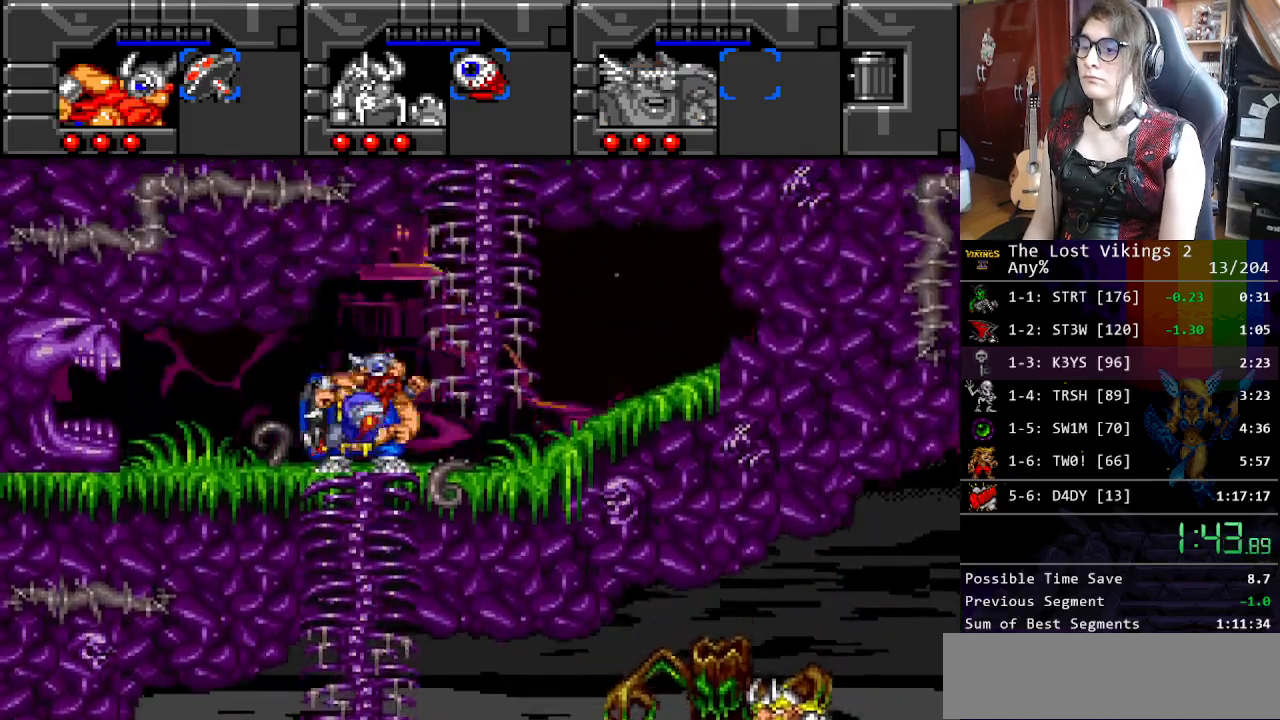
{"buttons": [], "events": [[250, "DPAD_UP", "down"], [267, "B", "up"], [284, "DPAD_RIGHT", "up"], [467, "DPAD_UP", "up"]]}
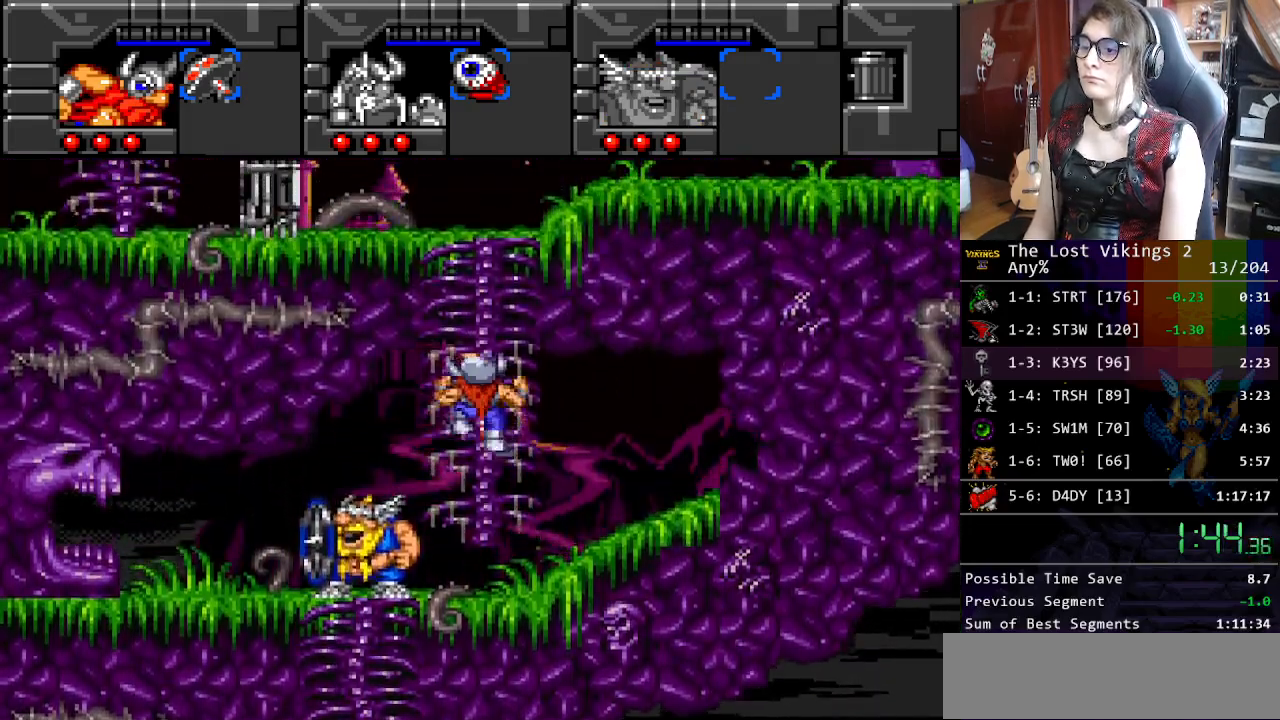
{"buttons": ["B"], "events": [[17, "B", "down"], [167, "B", "up"], [334, "B", "down"]]}
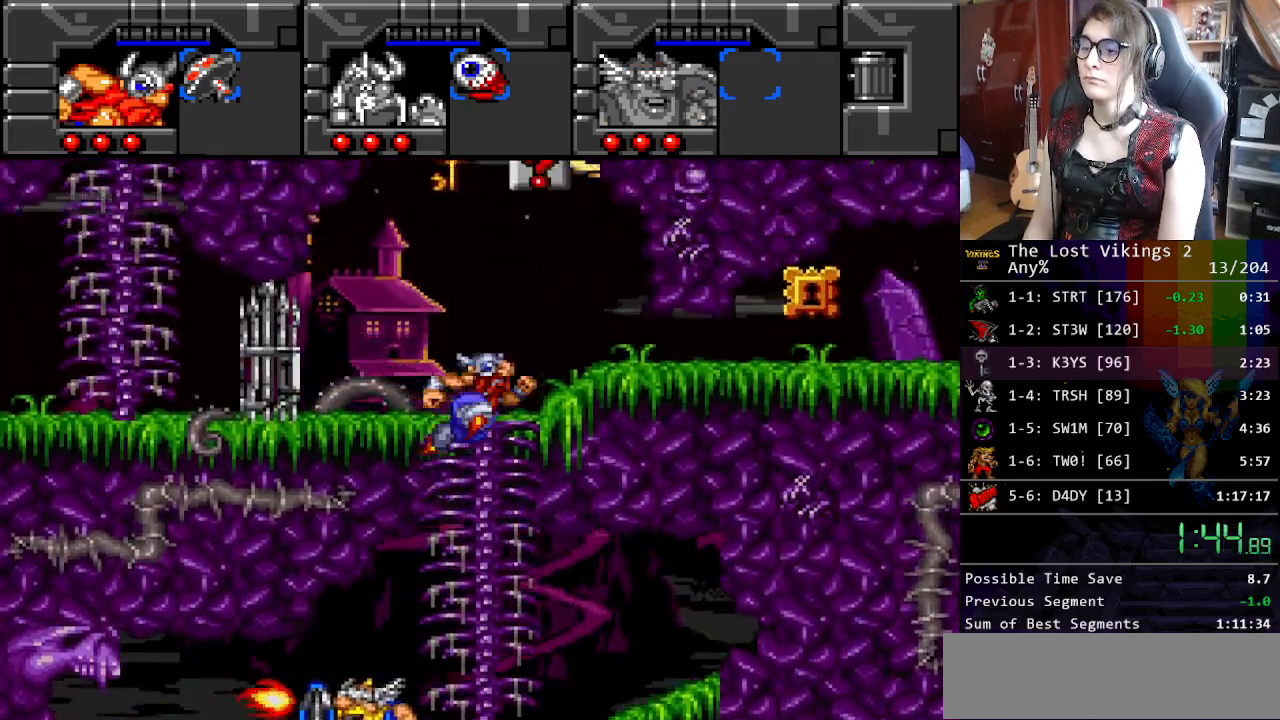
{"buttons": ["R1"], "events": [[401, "R1", "down"], [451, "B", "up"]]}
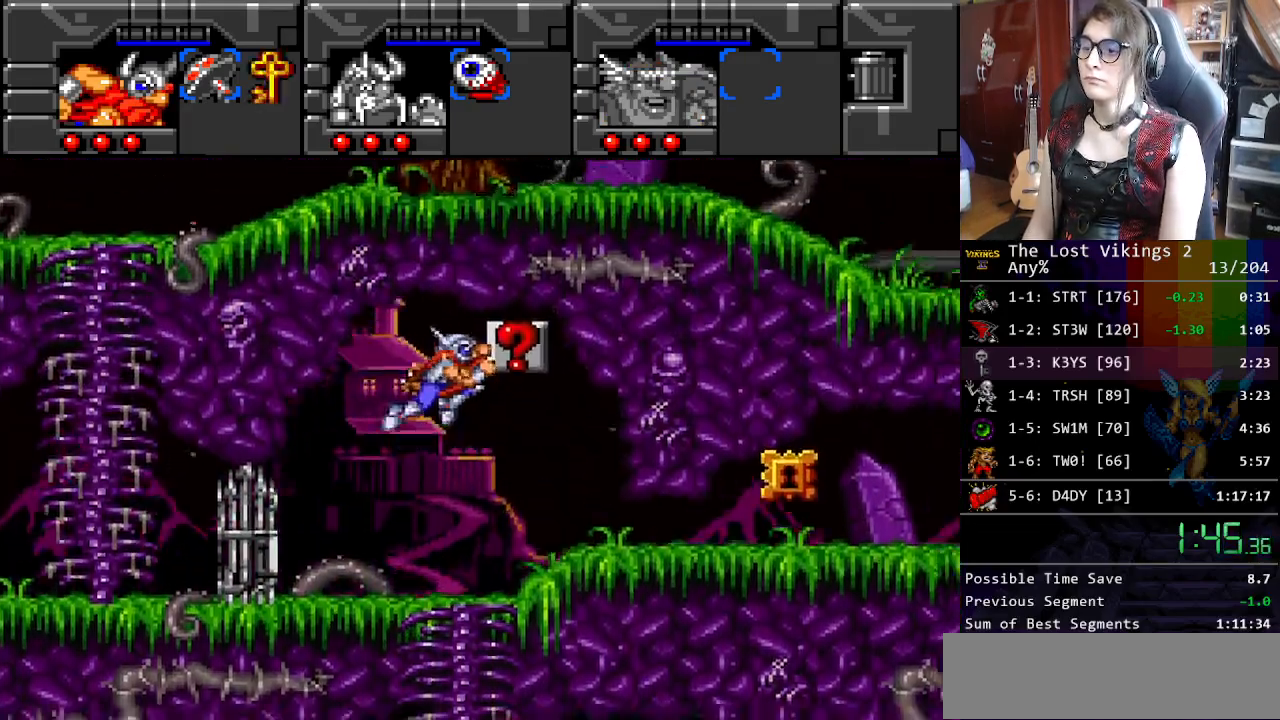
{"buttons": ["DPAD_LEFT"], "events": [[34, "R1", "up"], [67, "DPAD_LEFT", "down"], [100, "DPAD_UP", "down"], [151, "DPAD_UP", "up"]]}
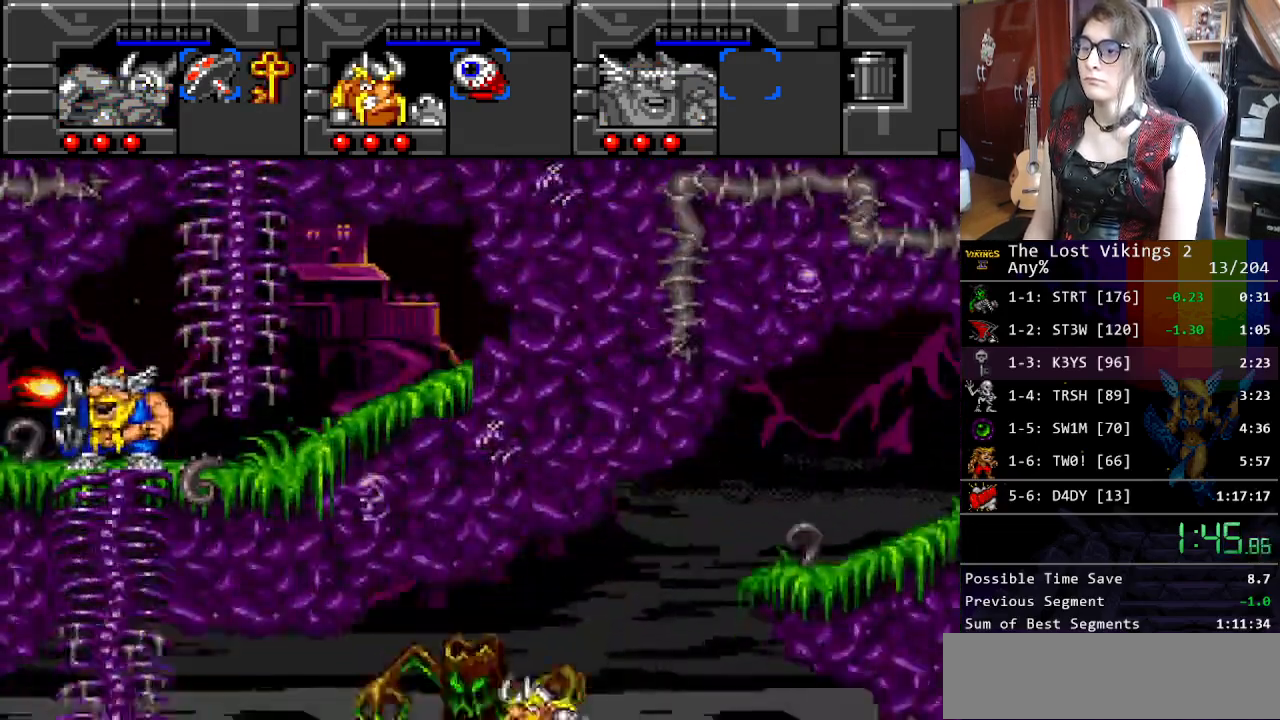
{"buttons": ["DPAD_LEFT"], "events": []}
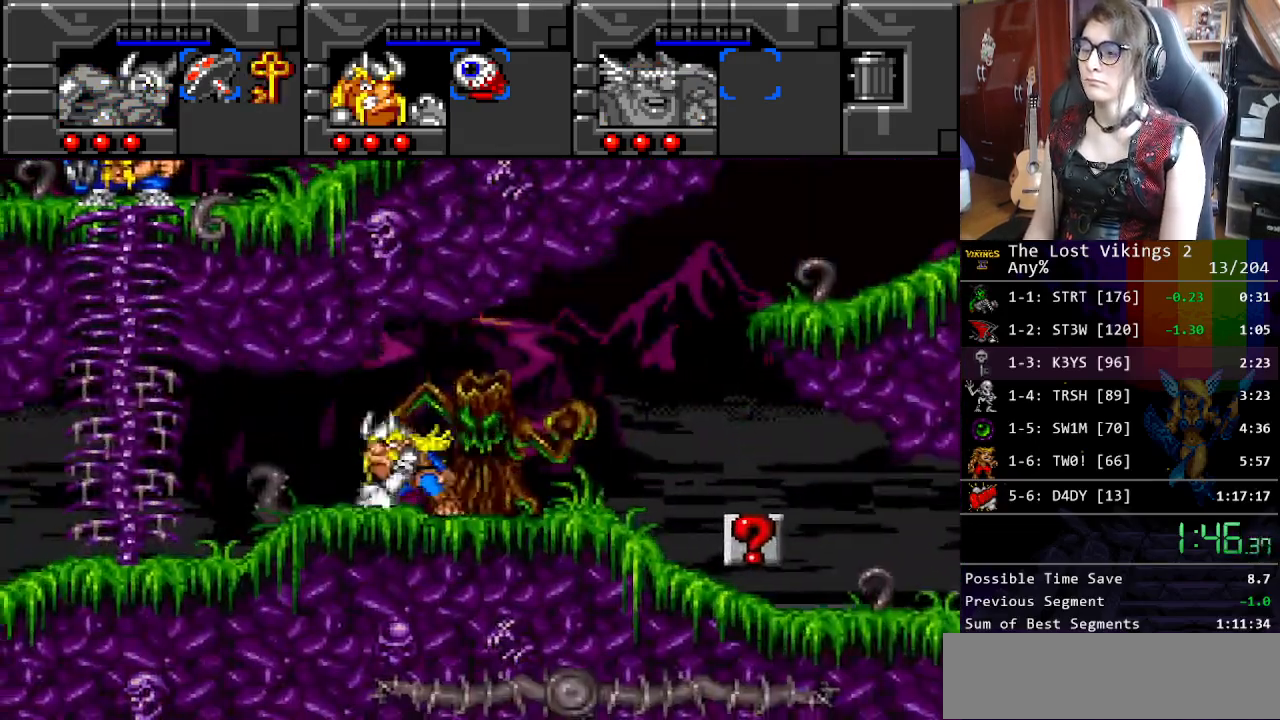
{"buttons": ["DPAD_LEFT"], "events": []}
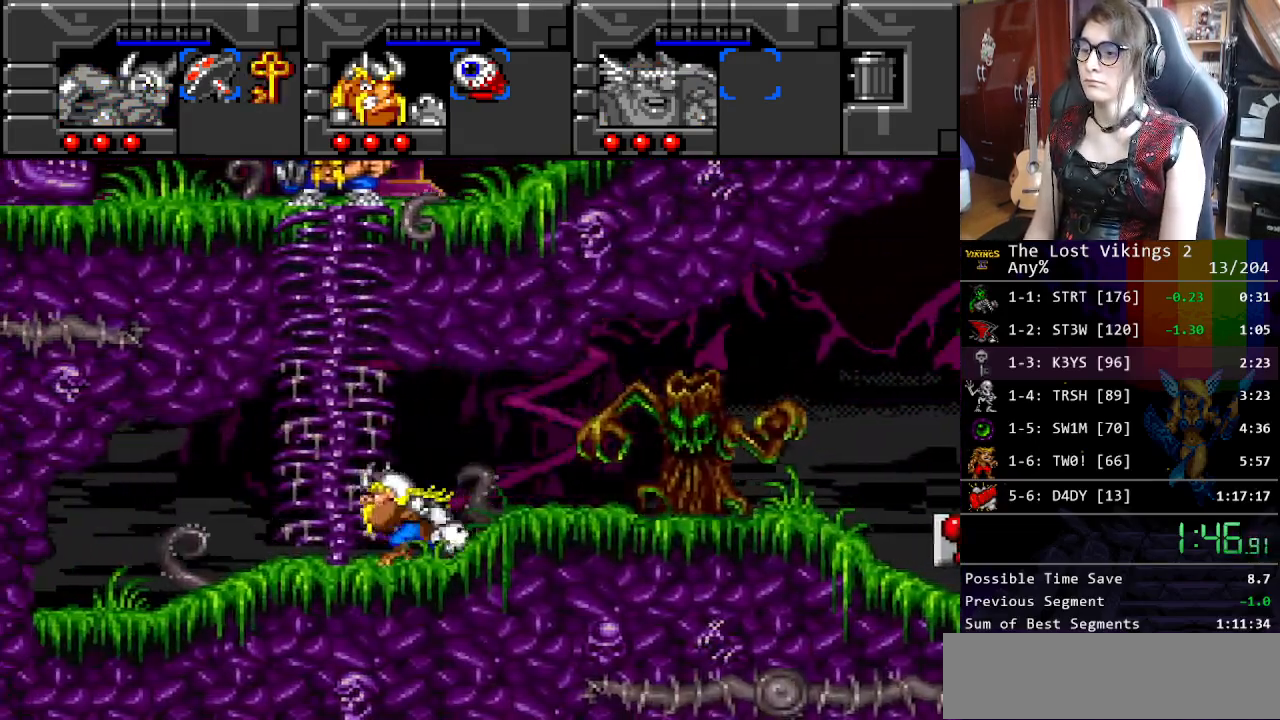
{"buttons": ["DPAD_UP"], "events": [[83, "DPAD_UP", "down"], [184, "DPAD_LEFT", "up"]]}
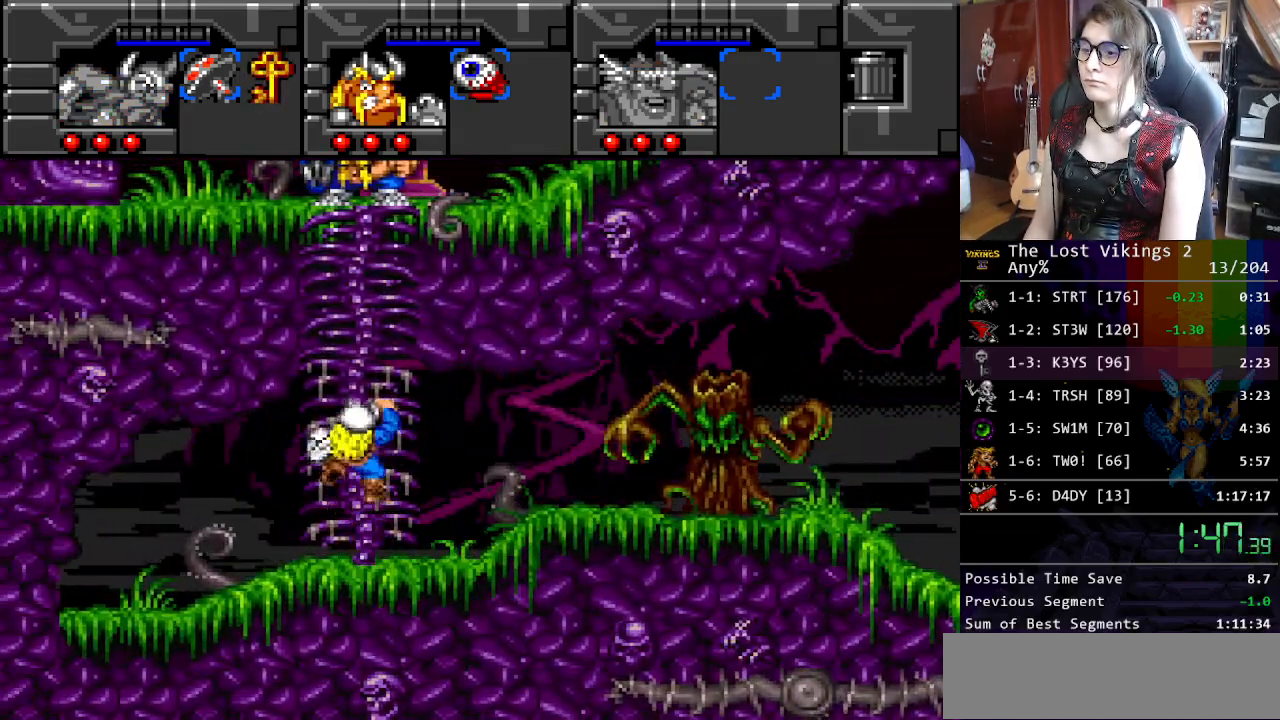
{"buttons": ["DPAD_UP"], "events": []}
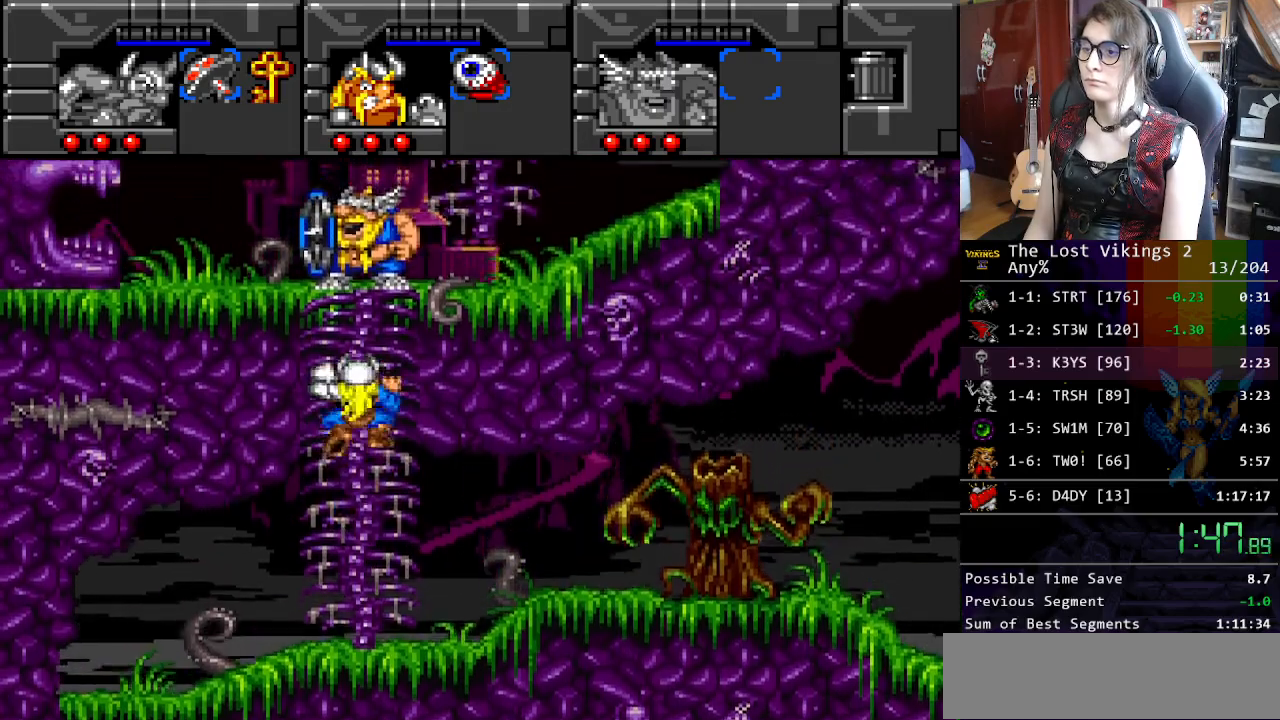
{"buttons": ["DPAD_UP"], "events": []}
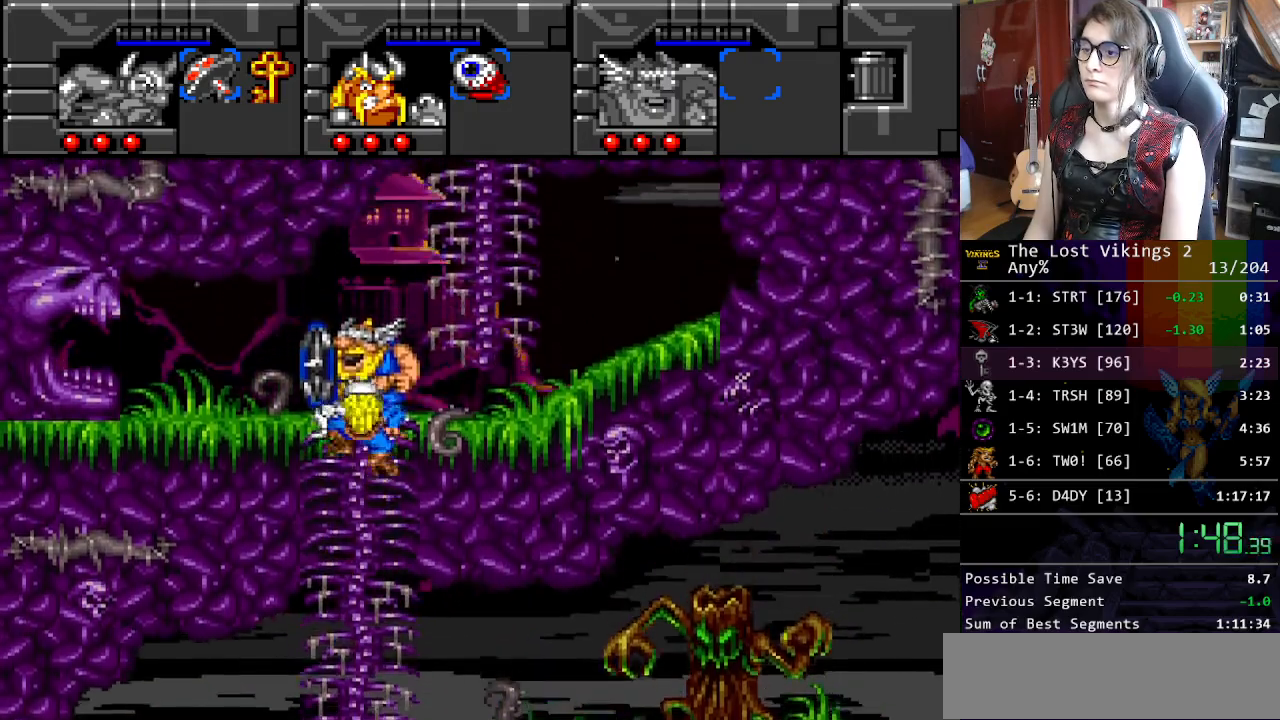
{"buttons": ["DPAD_UP", "DPAD_RIGHT"], "events": [[133, "DPAD_RIGHT", "down"]]}
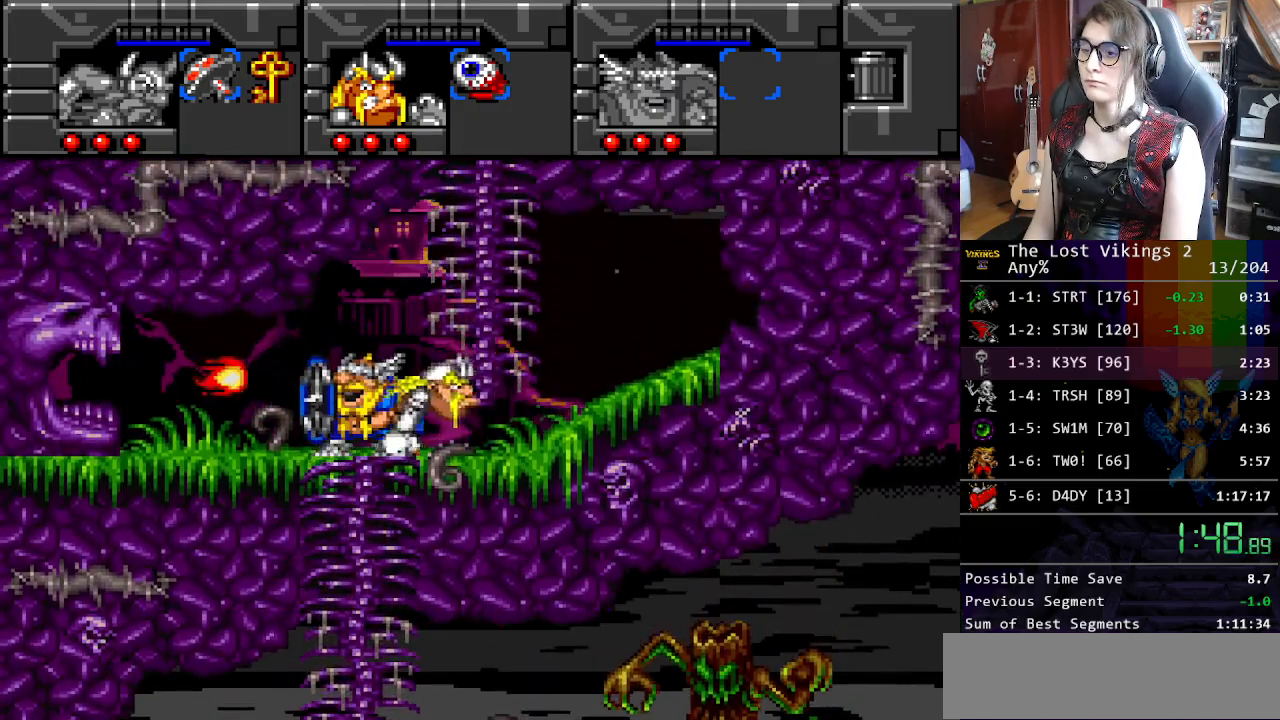
{"buttons": ["DPAD_UP"], "events": [[133, "DPAD_RIGHT", "up"]]}
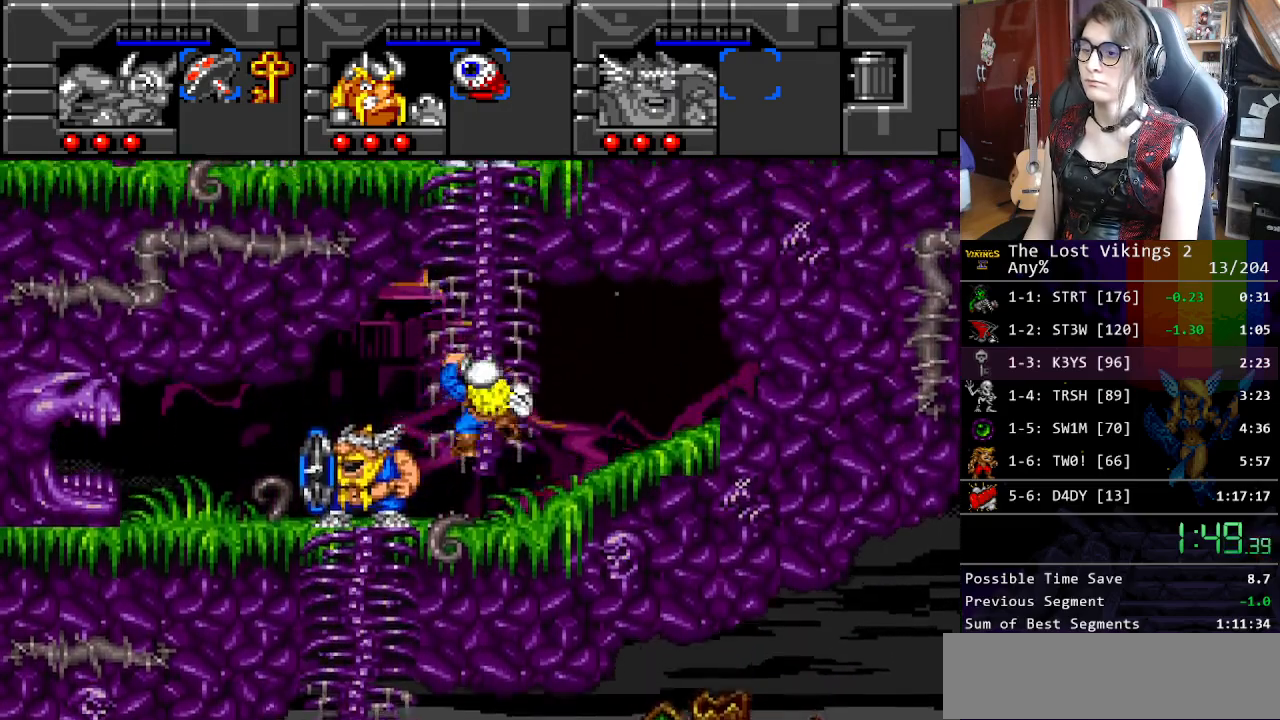
{"buttons": ["DPAD_RIGHT"], "events": [[251, "DPAD_UP", "up"], [251, "R1", "down"], [334, "DPAD_RIGHT", "down"], [351, "R1", "up"]]}
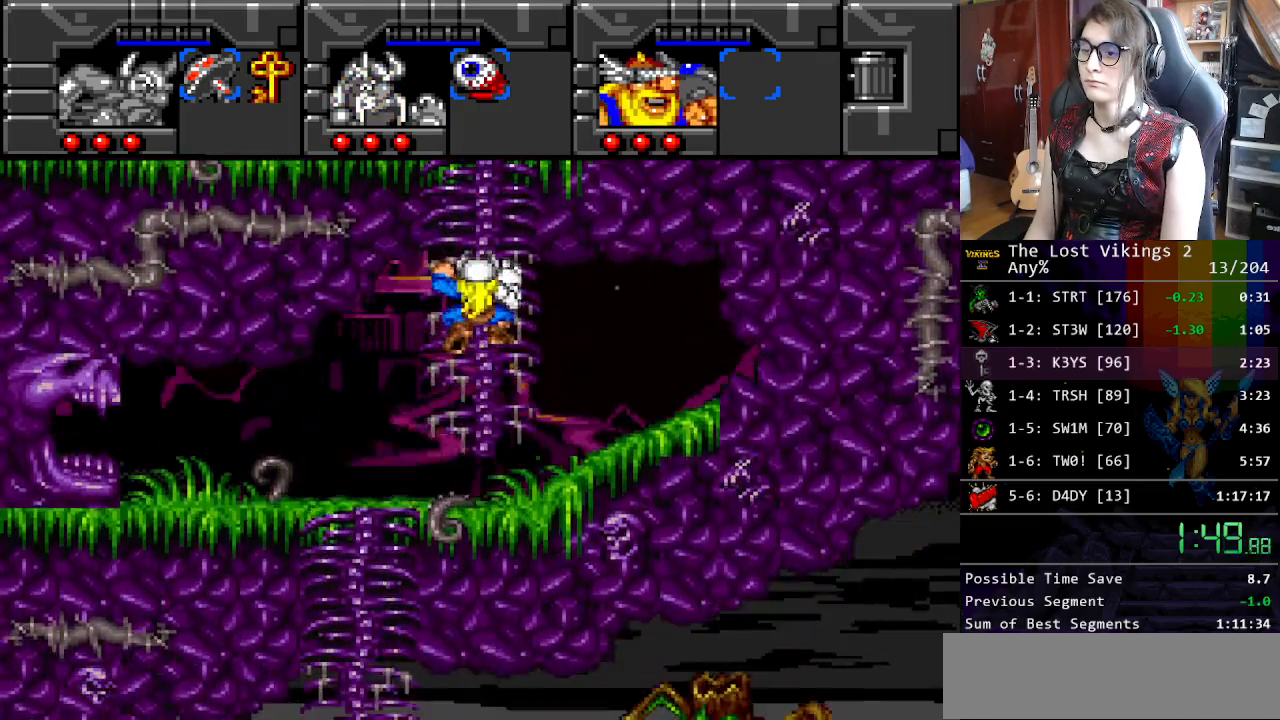
{"buttons": ["DPAD_UP"], "events": [[284, "DPAD_UP", "down"], [351, "DPAD_RIGHT", "up"]]}
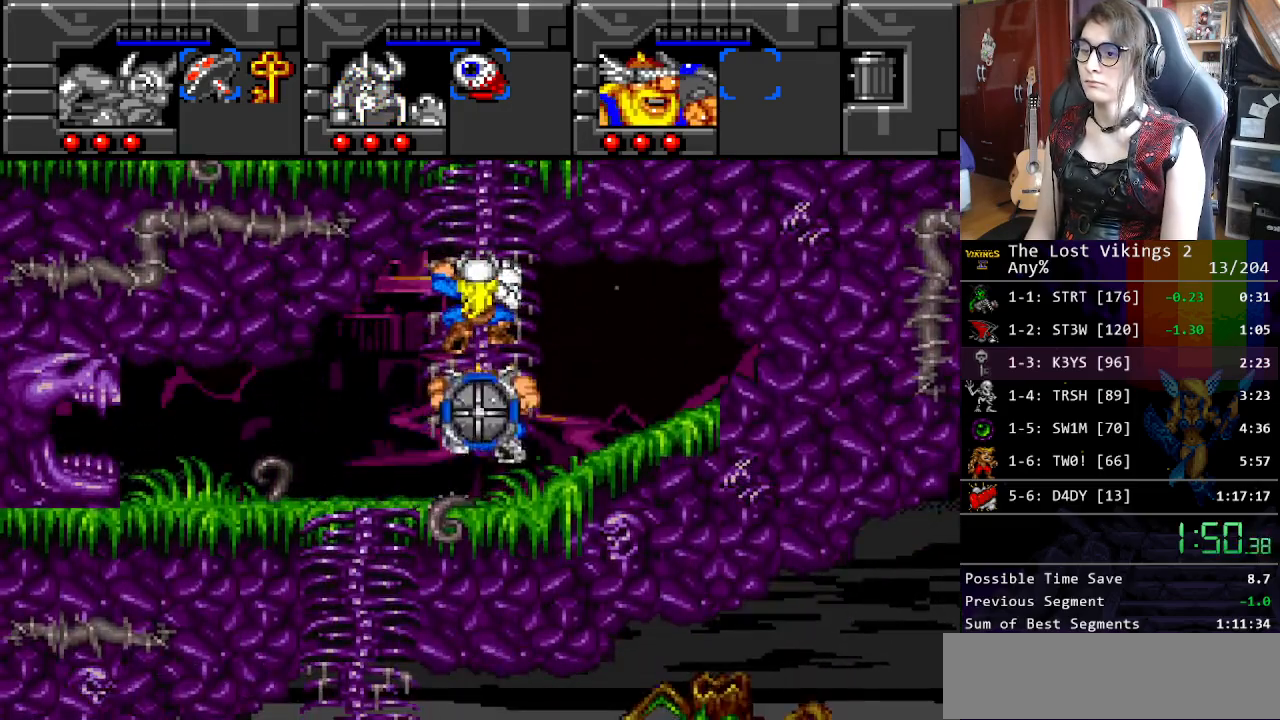
{"buttons": ["DPAD_UP"], "events": []}
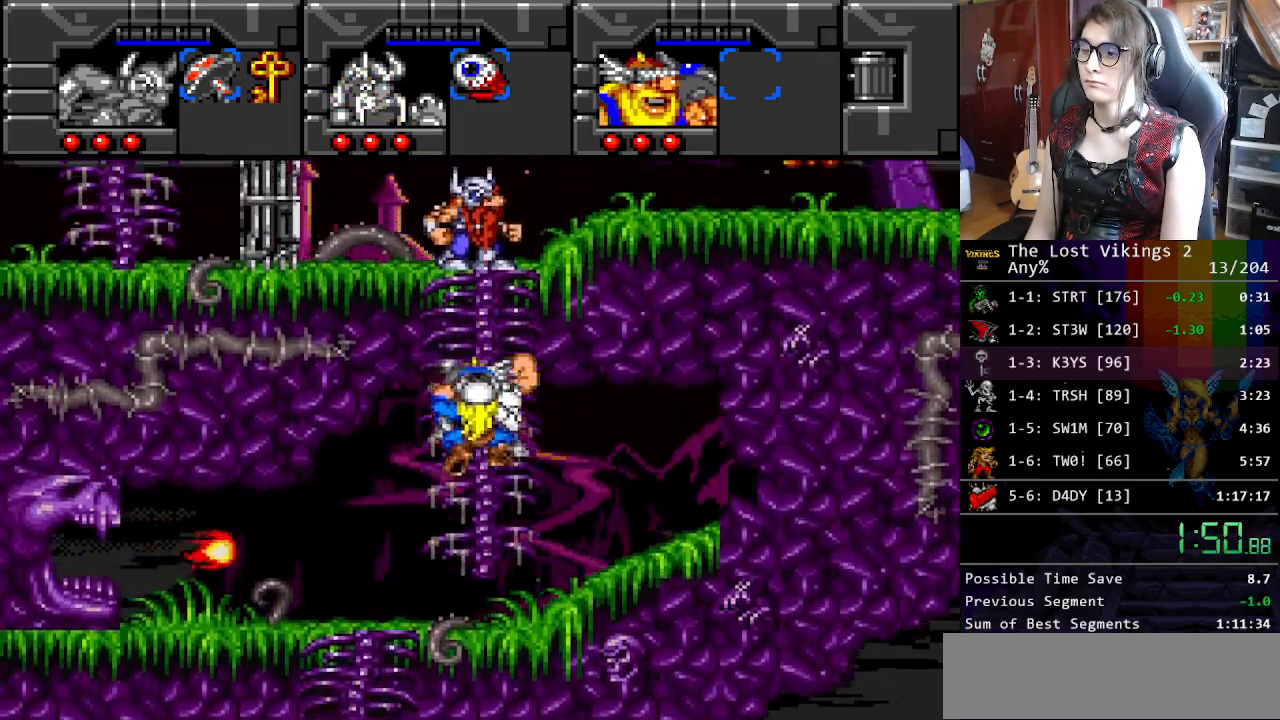
{"buttons": ["DPAD_UP"], "events": []}
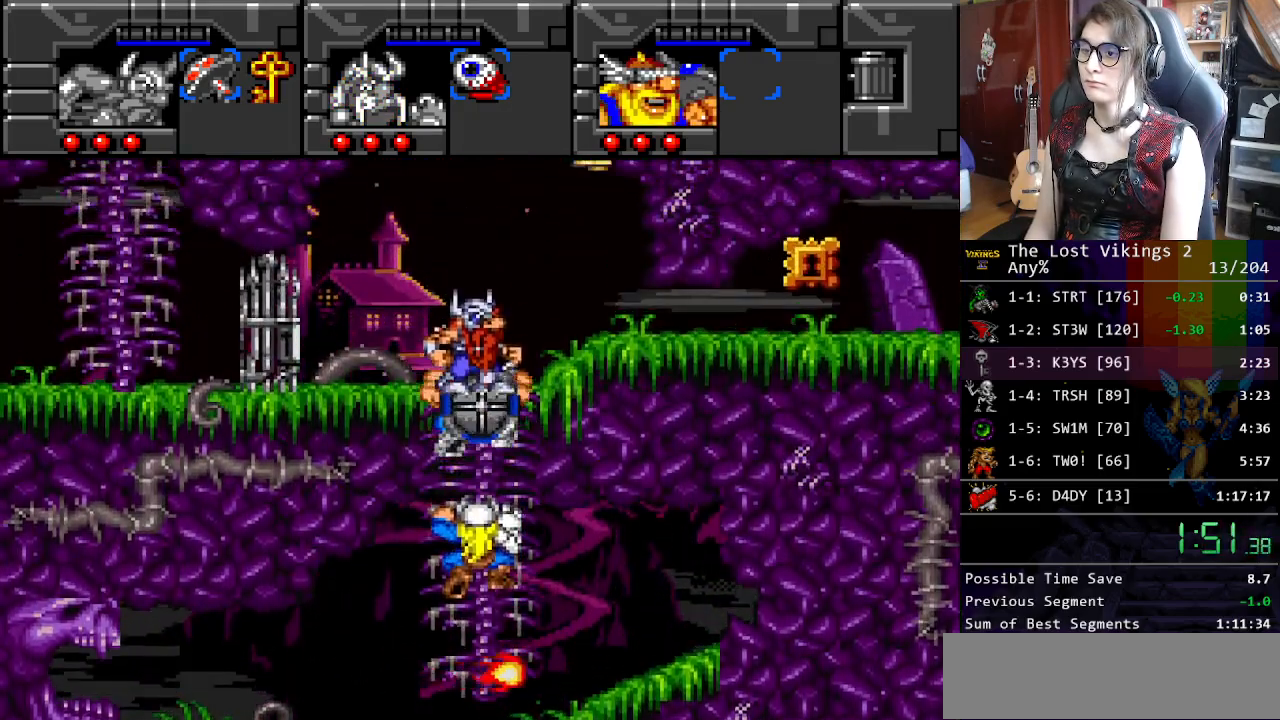
{"buttons": [], "events": [[334, "R1", "down"], [401, "DPAD_UP", "up"], [434, "R1", "up"]]}
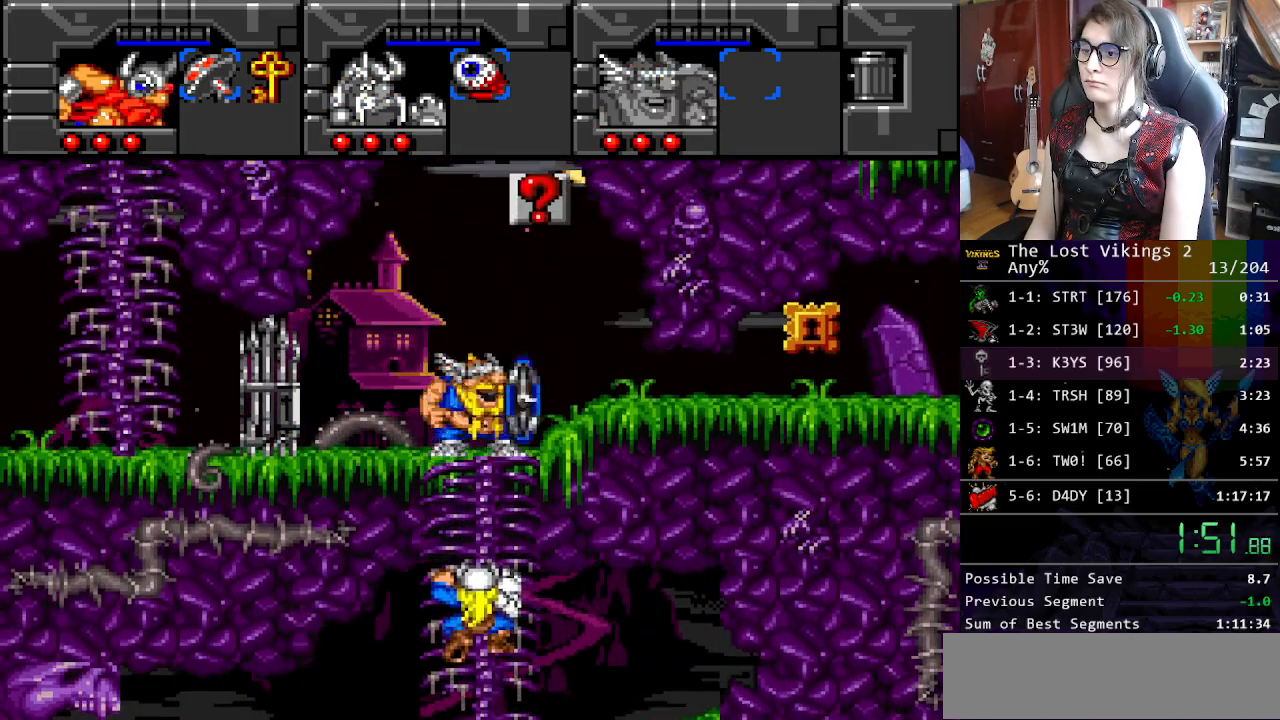
{"buttons": ["DPAD_LEFT"], "events": [[83, "SELECT", "down"], [200, "DPAD_RIGHT", "down"], [200, "SELECT", "up"], [351, "B", "down"], [351, "DPAD_RIGHT", "up"], [468, "B", "up"], [484, "DPAD_LEFT", "down"]]}
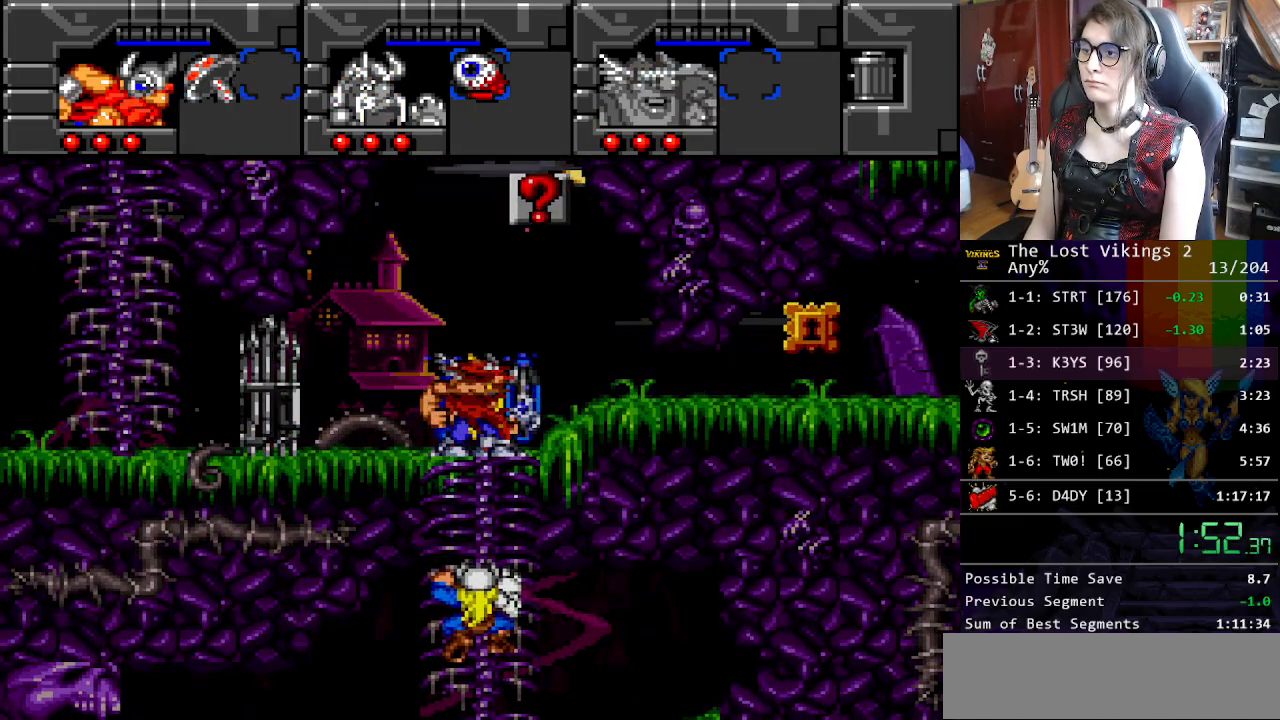
{"buttons": ["DPAD_RIGHT"], "events": [[84, "B", "down"], [84, "DPAD_LEFT", "up"], [167, "B", "up"], [251, "SELECT", "down"], [301, "DPAD_RIGHT", "down"], [351, "SELECT", "up"]]}
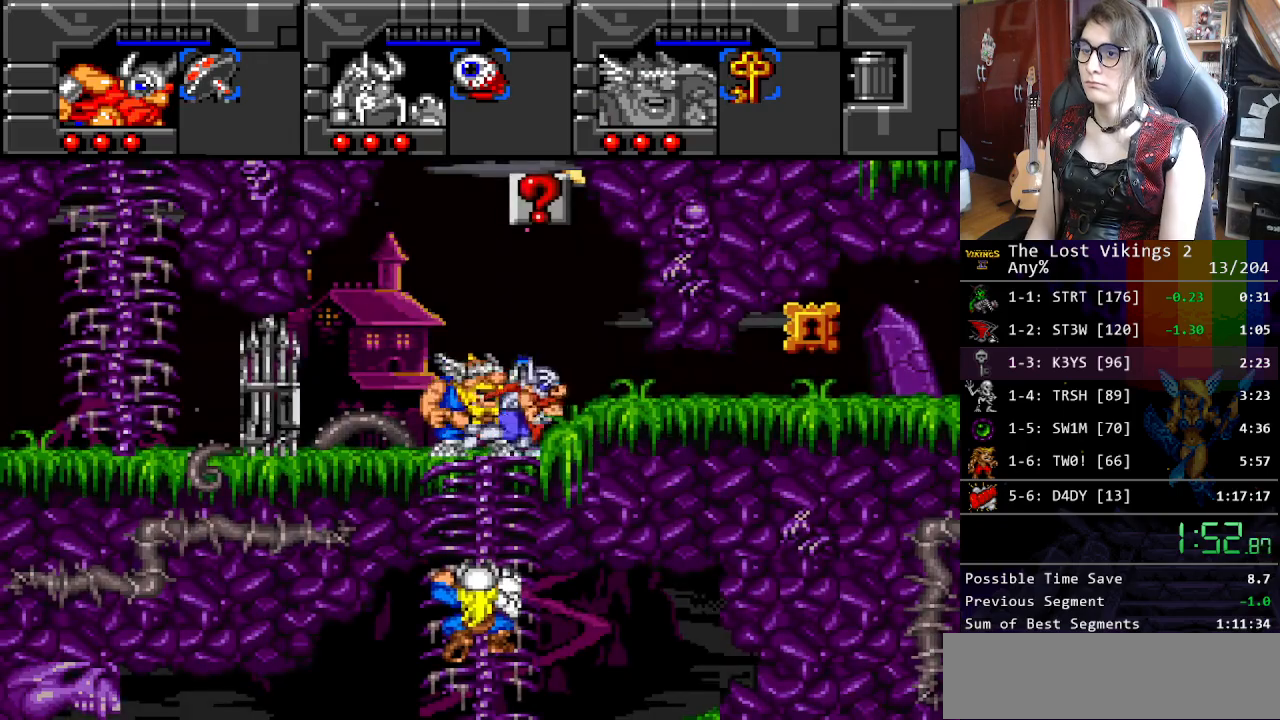
{"buttons": ["DPAD_RIGHT"], "events": [[318, "DPAD_DOWN", "down"], [351, "DPAD_RIGHT", "up"], [385, "DPAD_RIGHT", "down"], [435, "DPAD_DOWN", "up"]]}